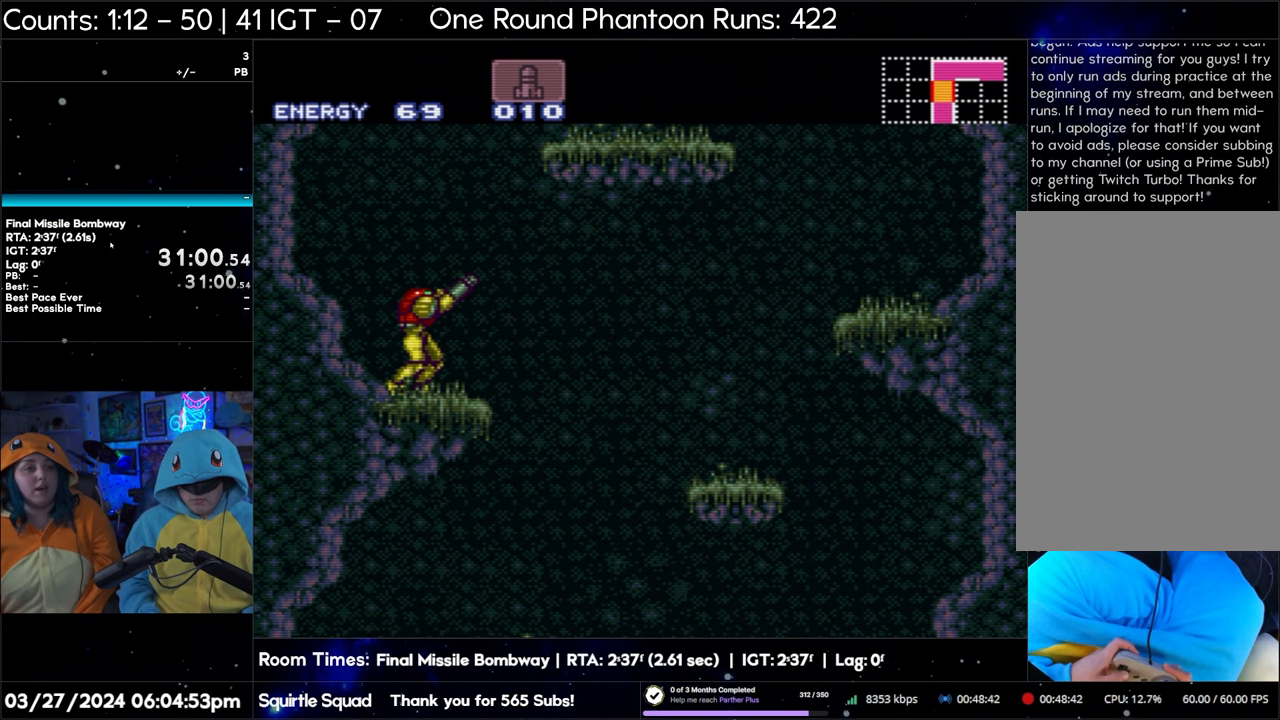
Gameplay with a controller (Nintendo layout); each line is a JSON object with the inputs held at the frame after it. "events" lists button and stick changes between this image and that frame as [ms after this image, input, new state], when the widget could be followed in between. Not read: L3 R3.
{"buttons": [], "events": [[433, "R1", "up"]]}
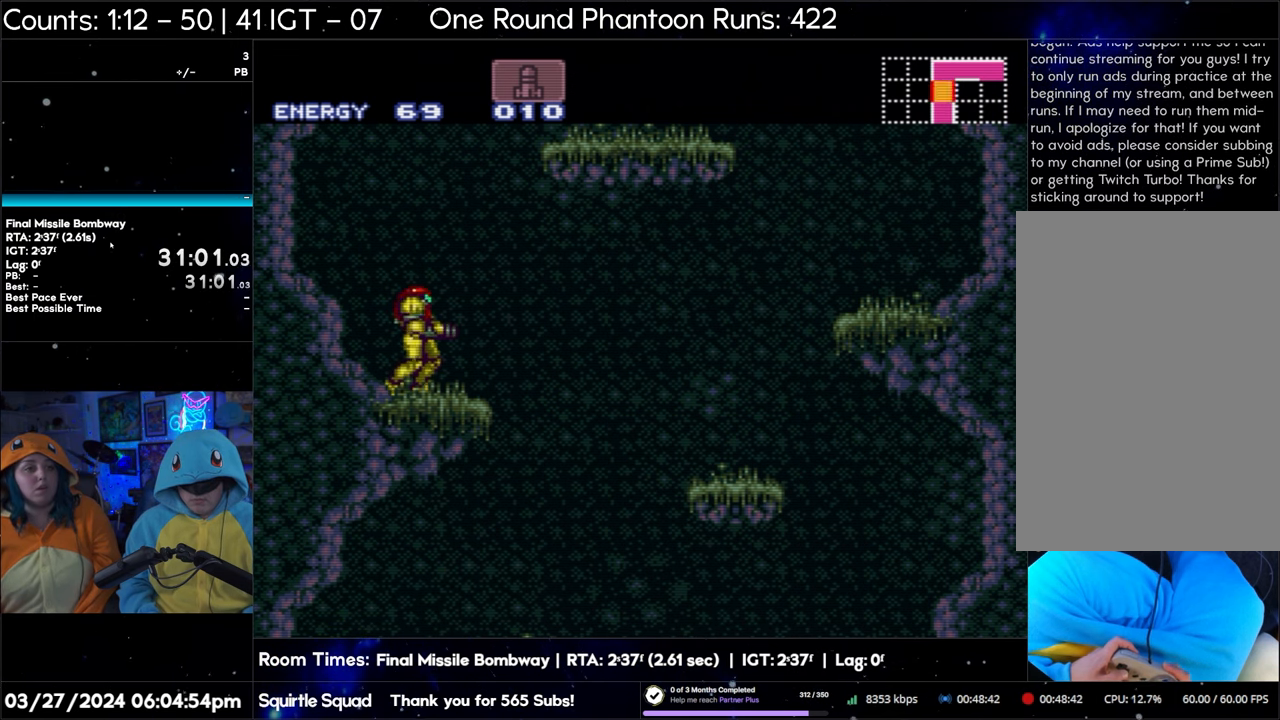
{"buttons": ["A"], "events": [[67, "A", "down"]]}
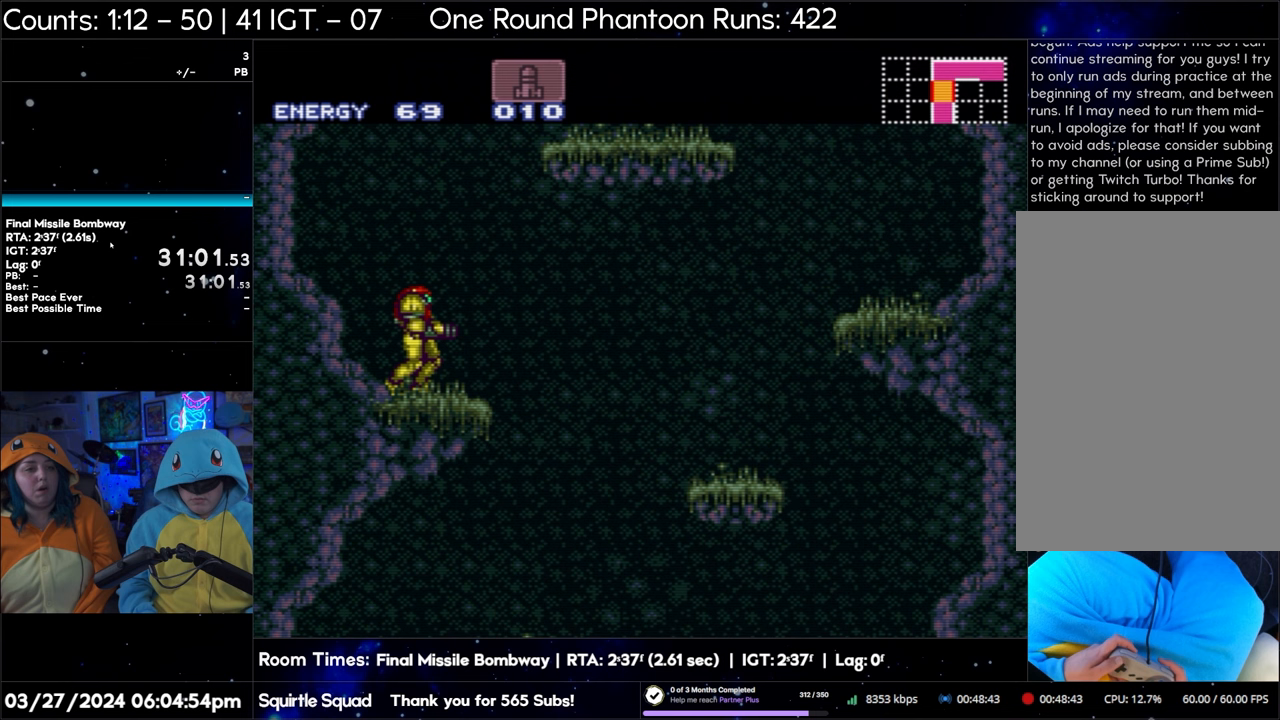
{"buttons": ["A"], "events": []}
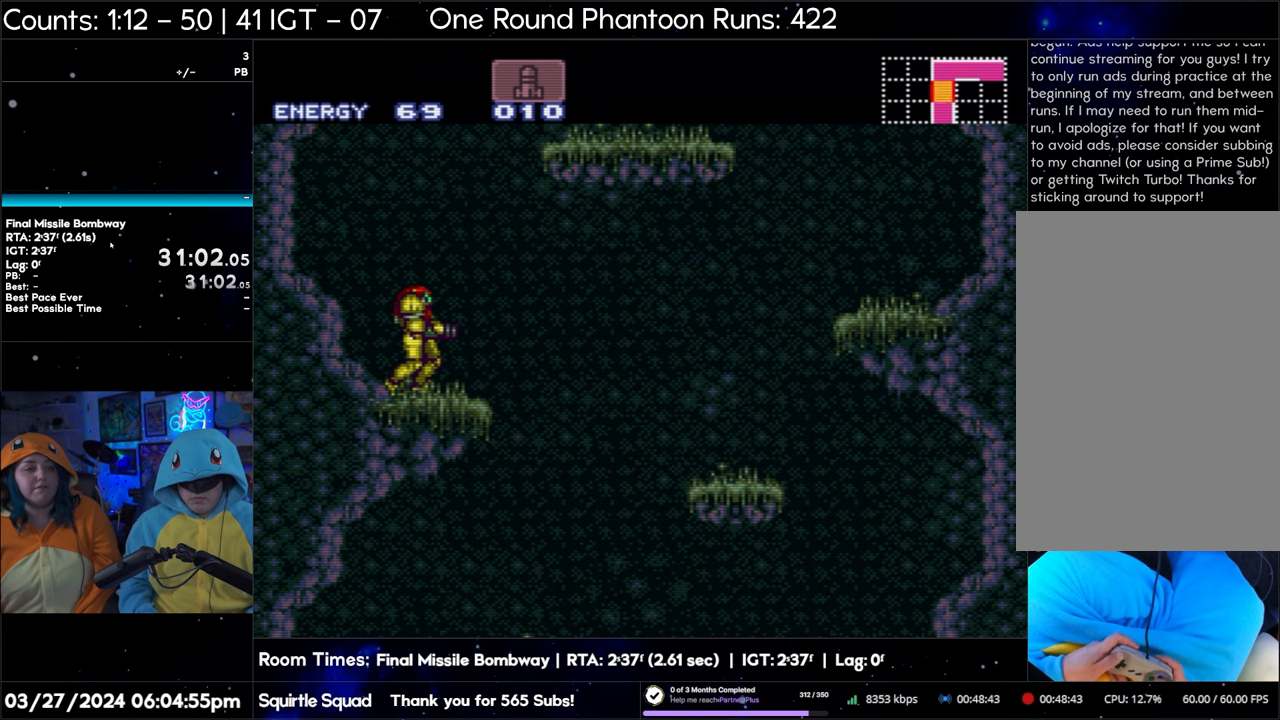
{"buttons": ["A"], "events": []}
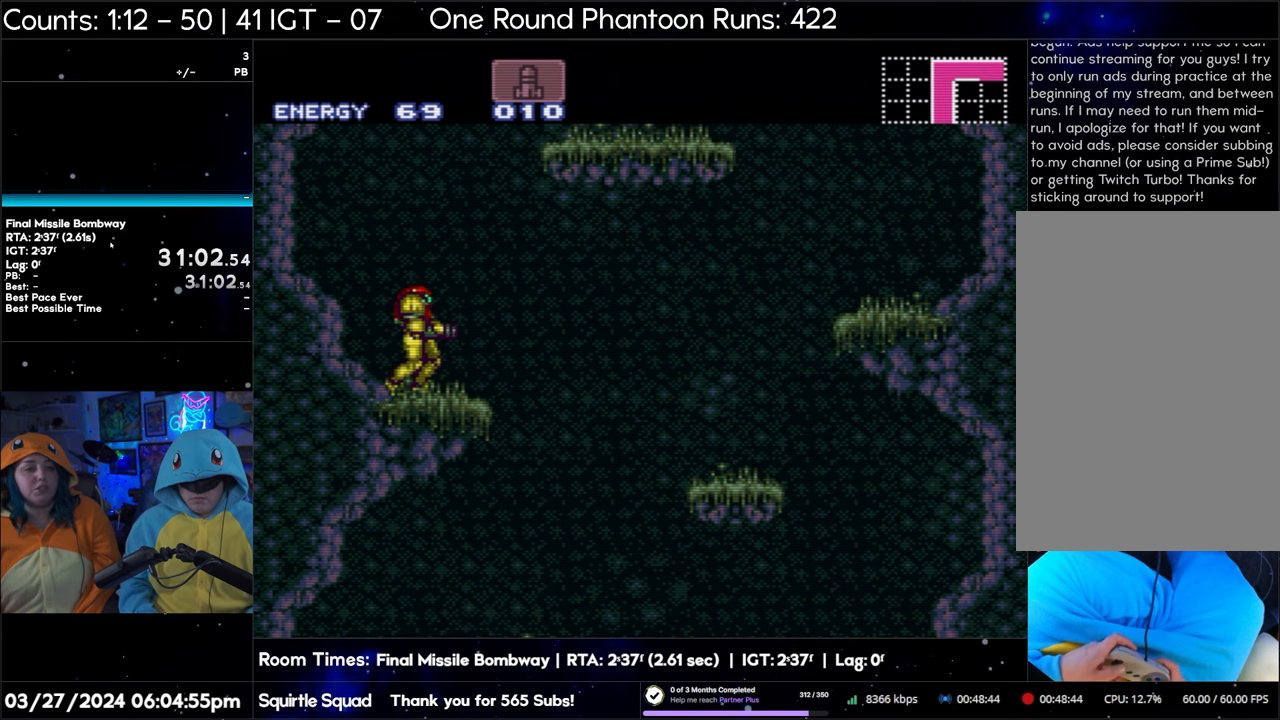
{"buttons": ["A"], "events": []}
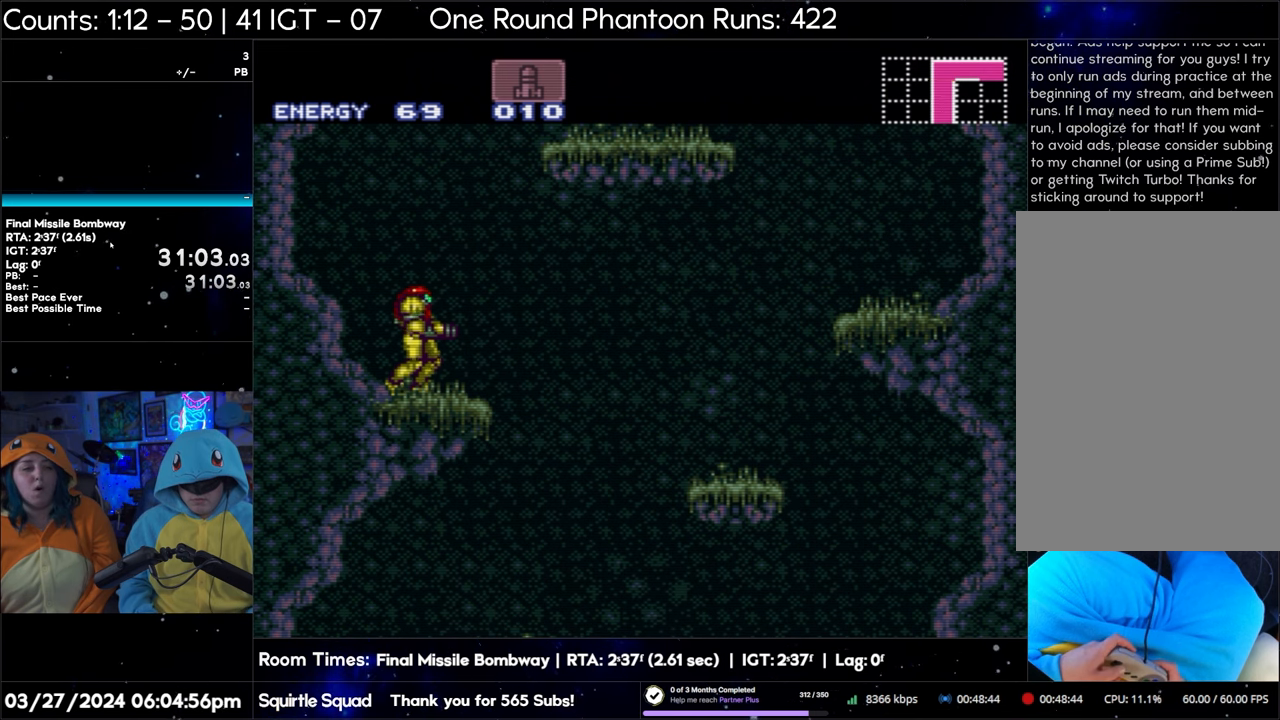
{"buttons": ["A"], "events": []}
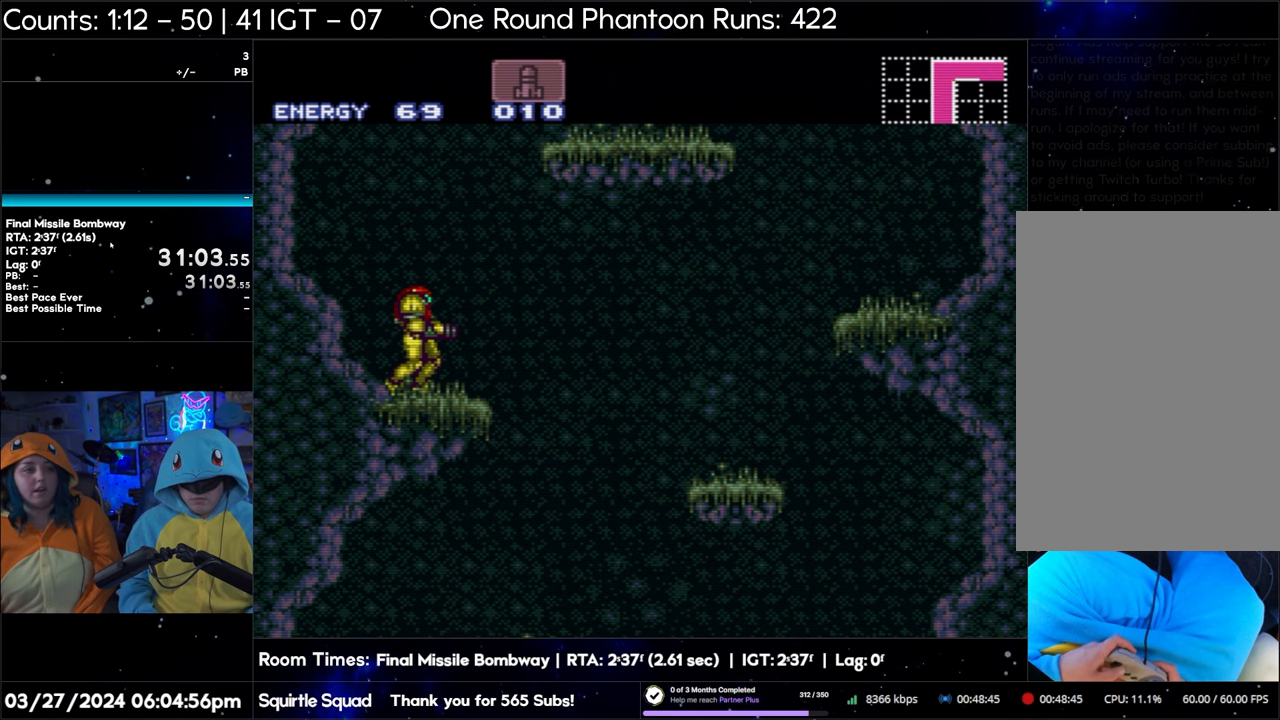
{"buttons": ["A"], "events": []}
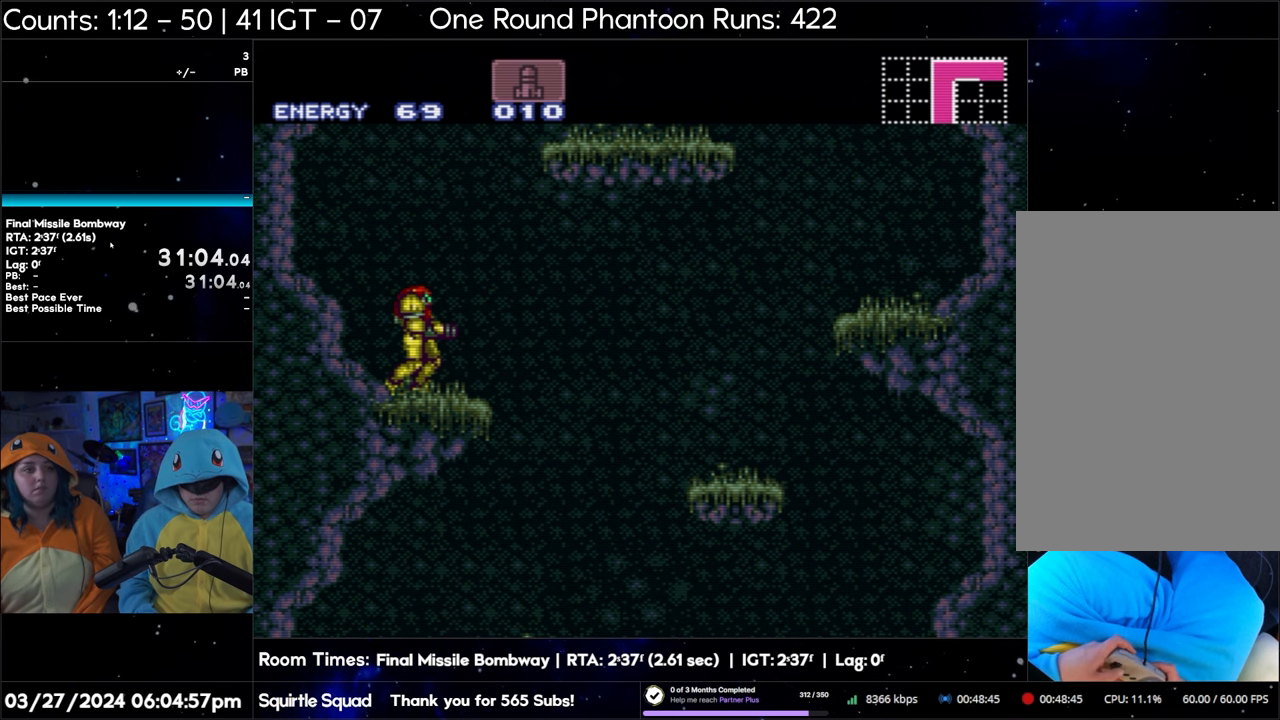
{"buttons": ["A"], "events": []}
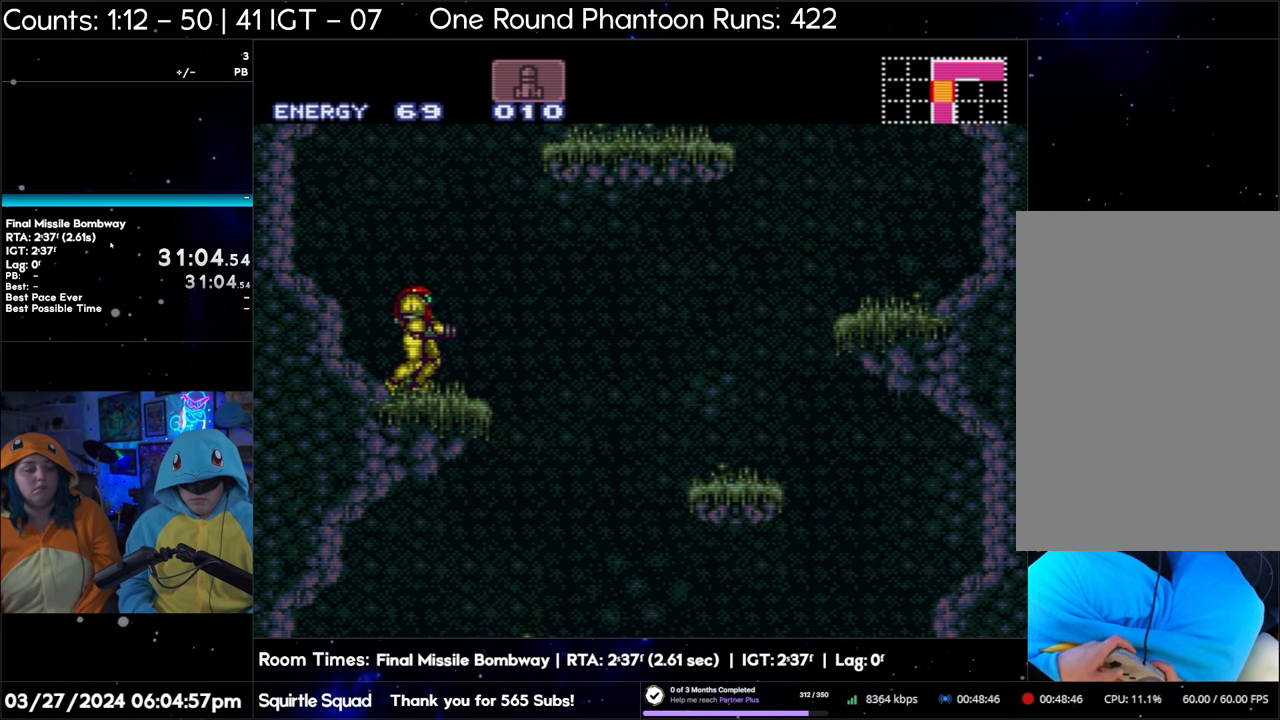
{"buttons": ["A"], "events": []}
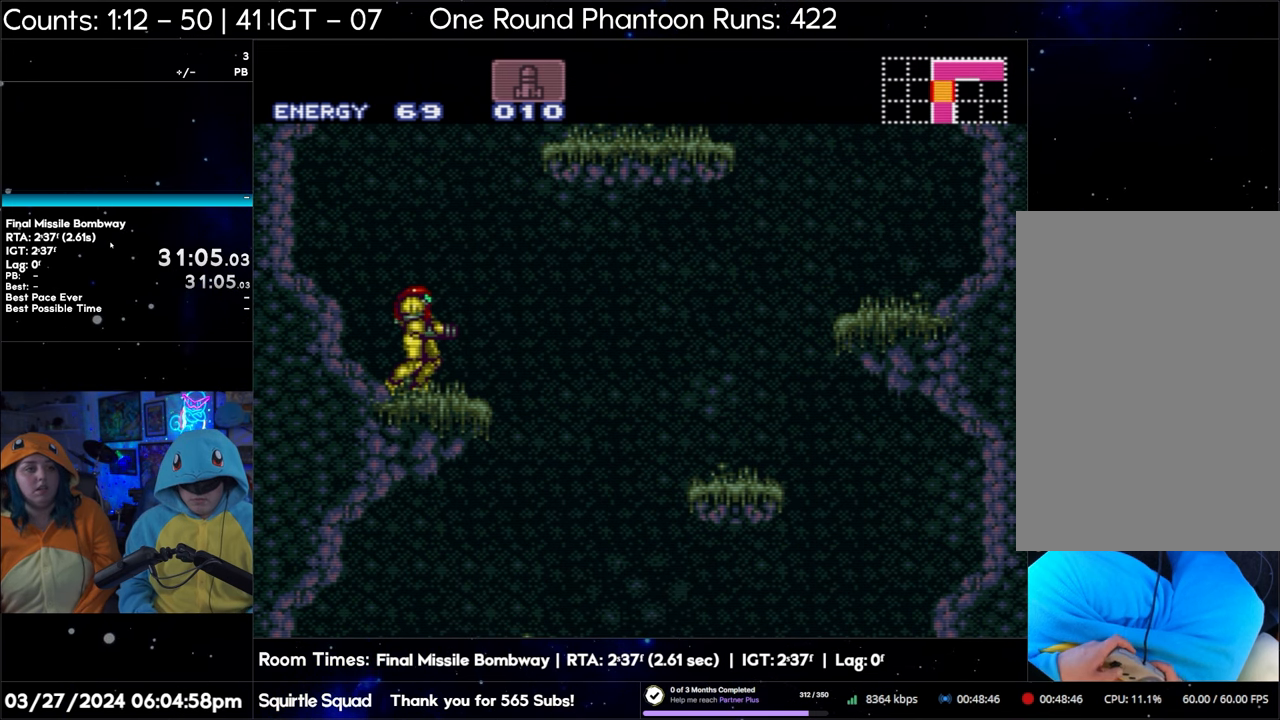
{"buttons": ["A"], "events": []}
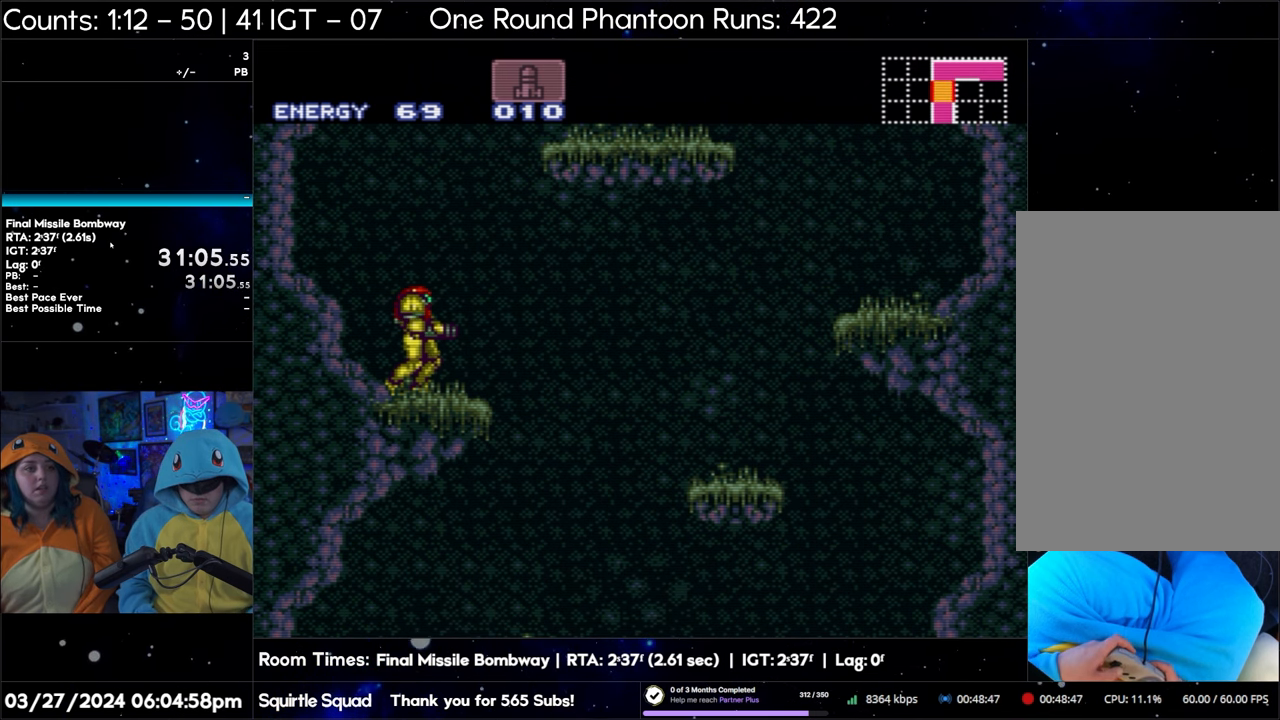
{"buttons": ["A"], "events": []}
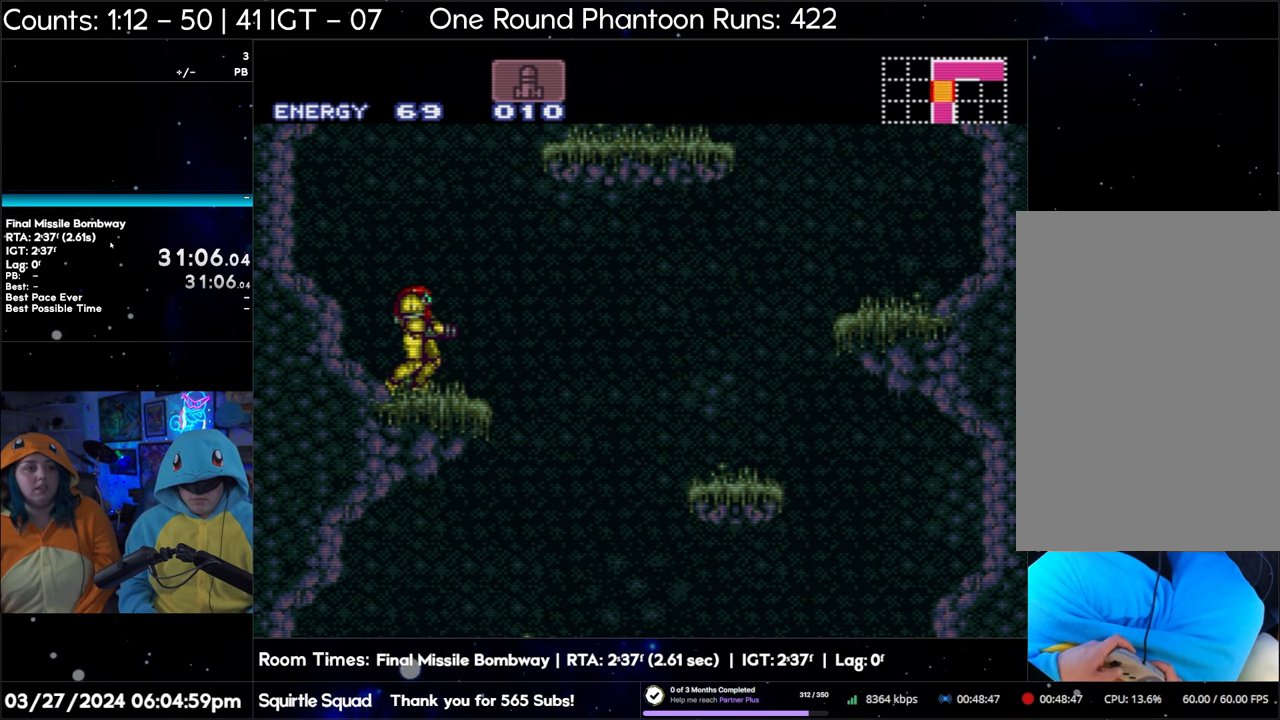
{"buttons": ["A"], "events": []}
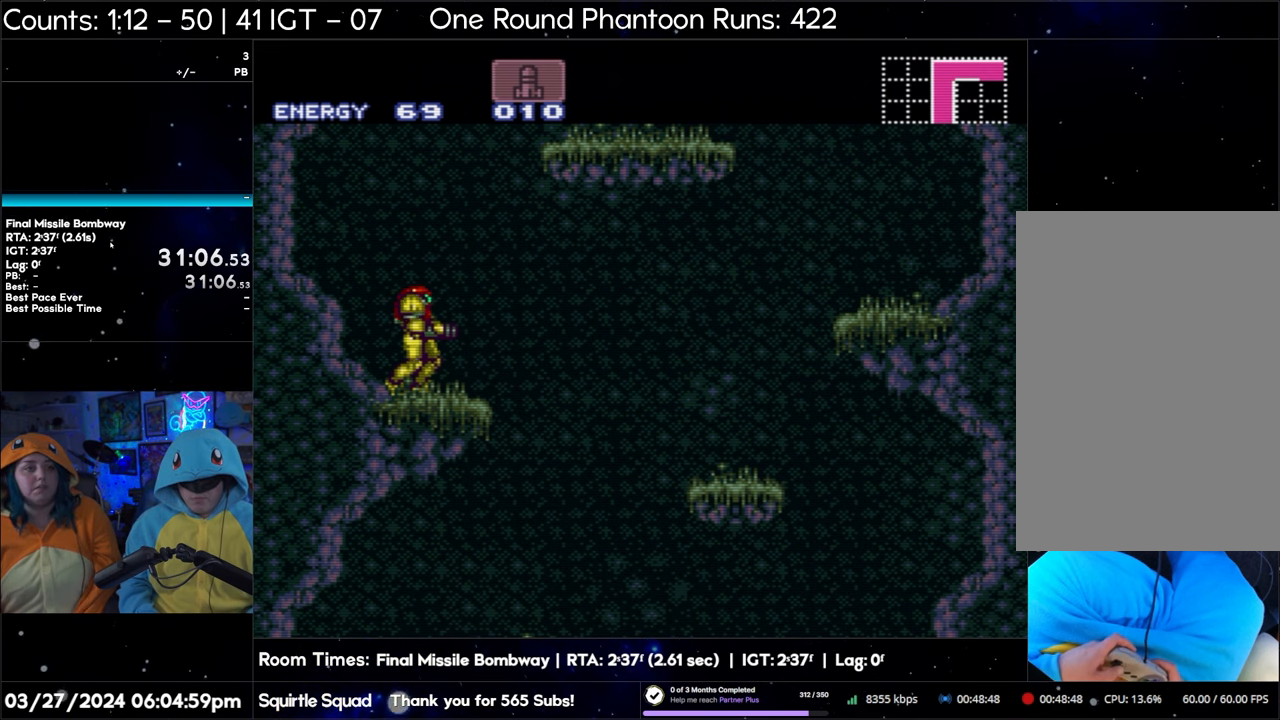
{"buttons": ["A"], "events": []}
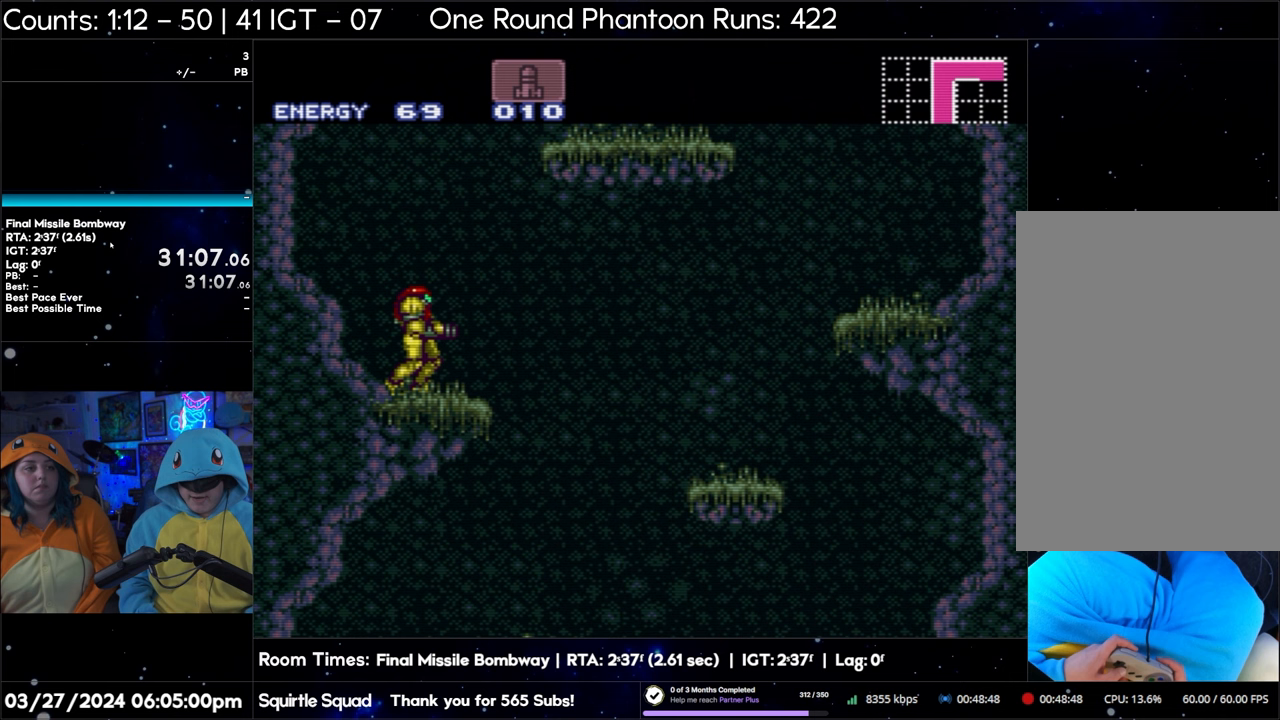
{"buttons": ["A"], "events": []}
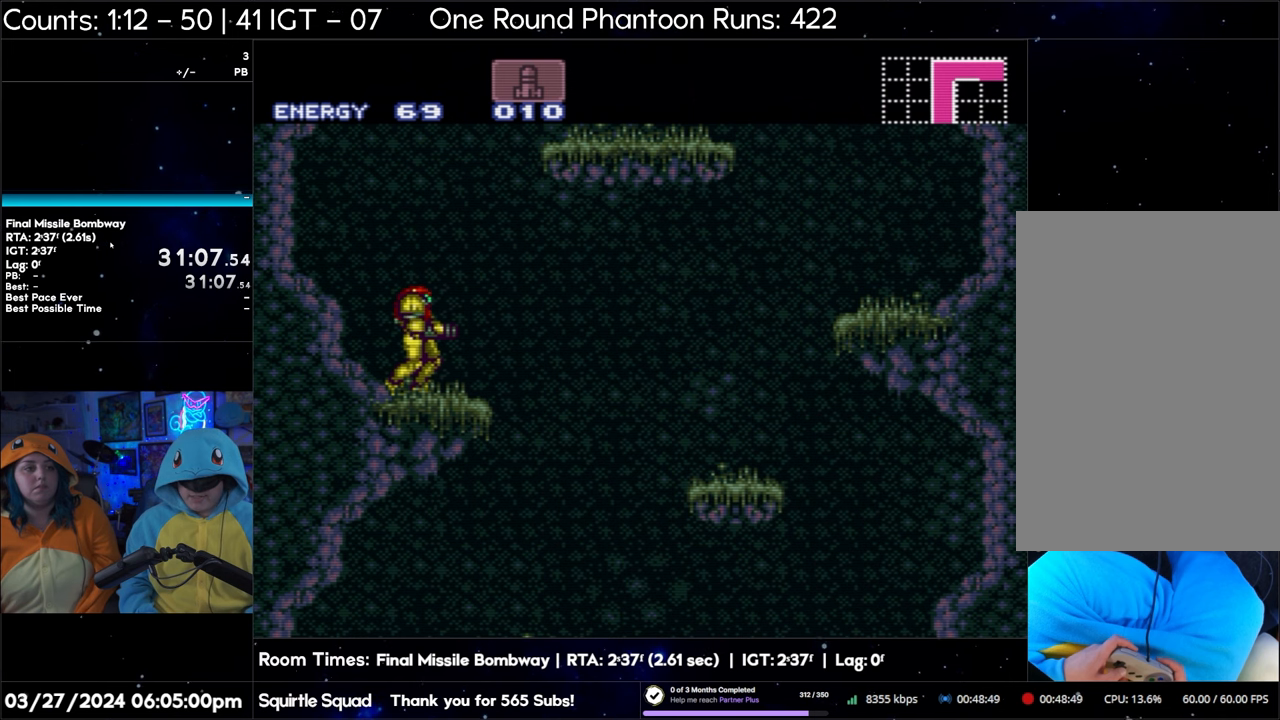
{"buttons": ["A"], "events": []}
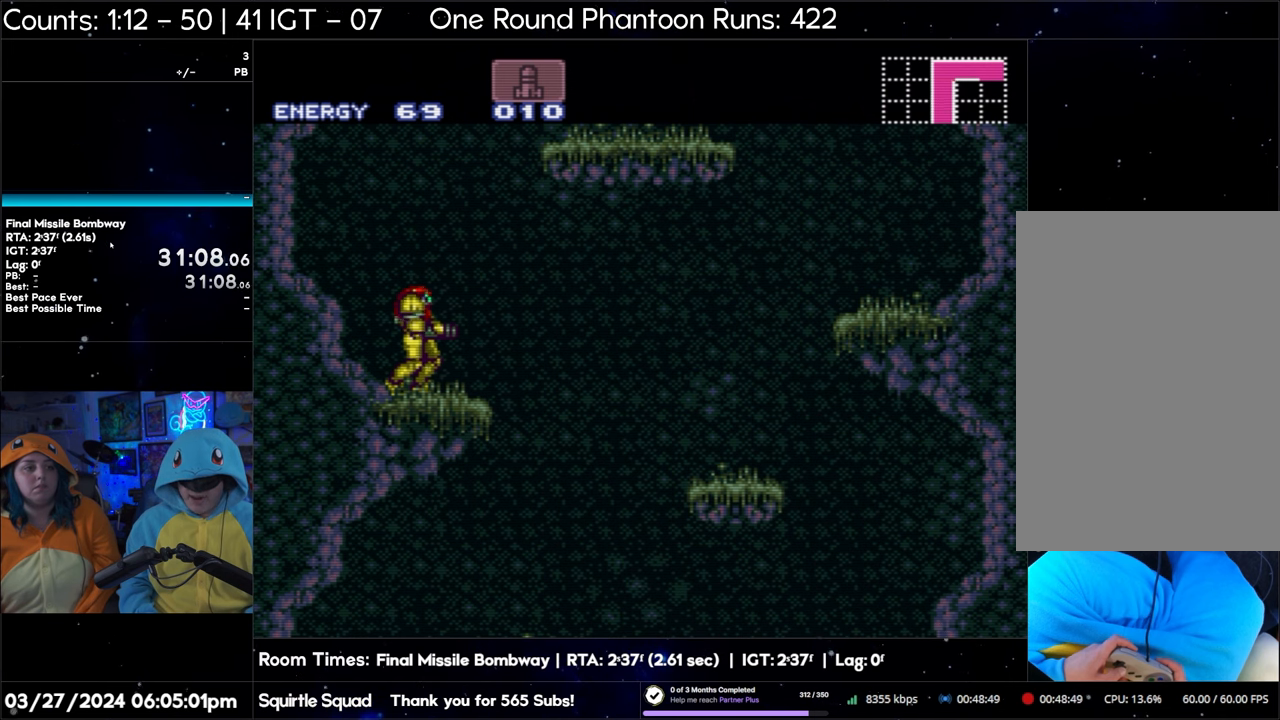
{"buttons": ["A"], "events": []}
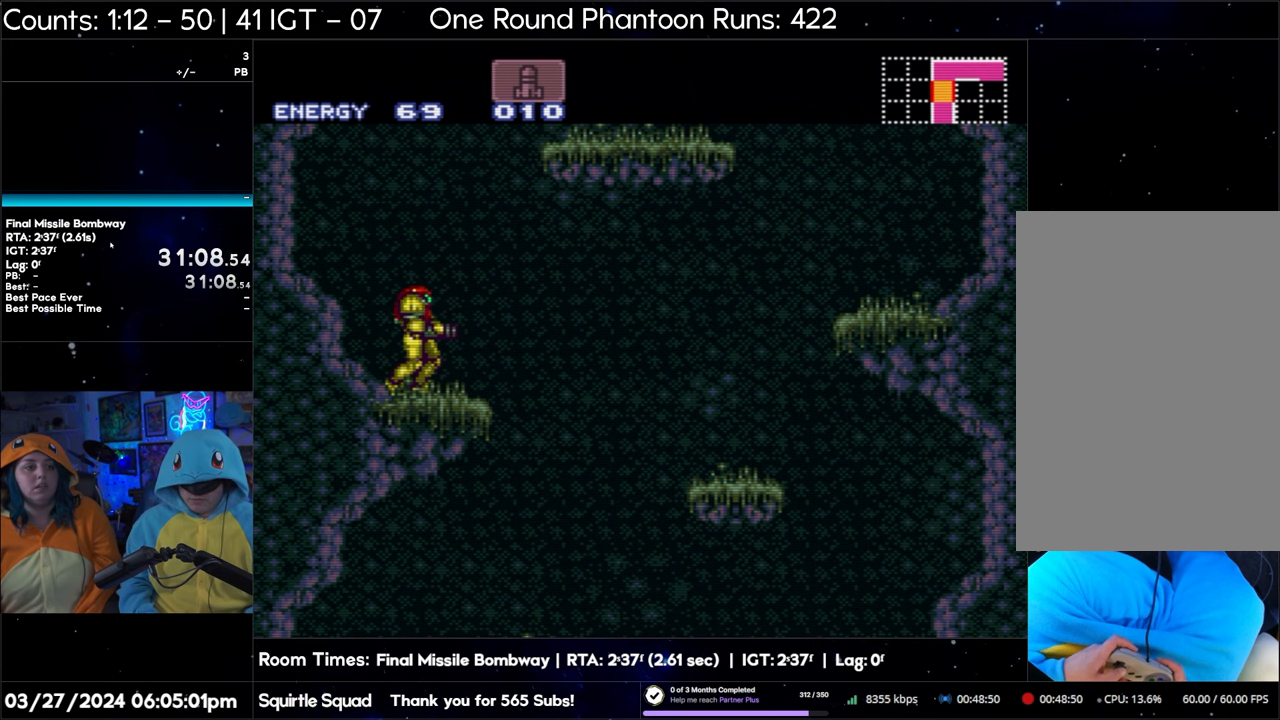
{"buttons": ["A"], "events": []}
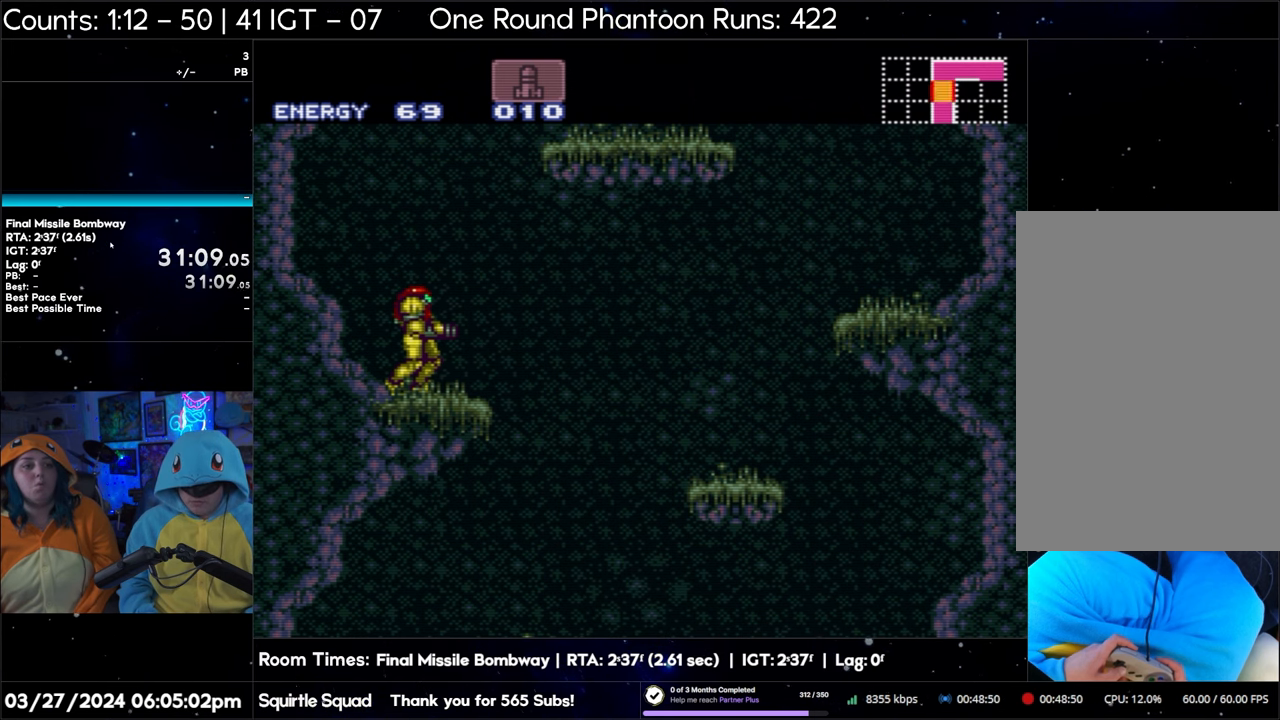
{"buttons": ["A"], "events": []}
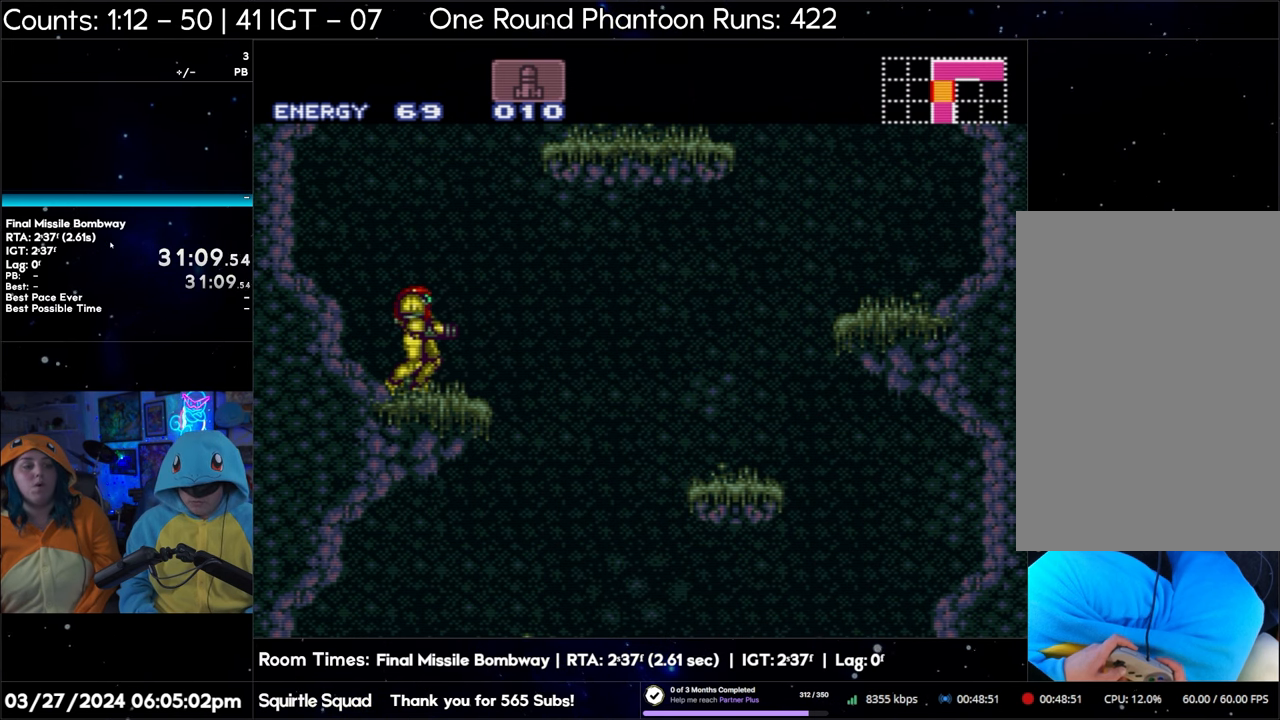
{"buttons": ["A"], "events": []}
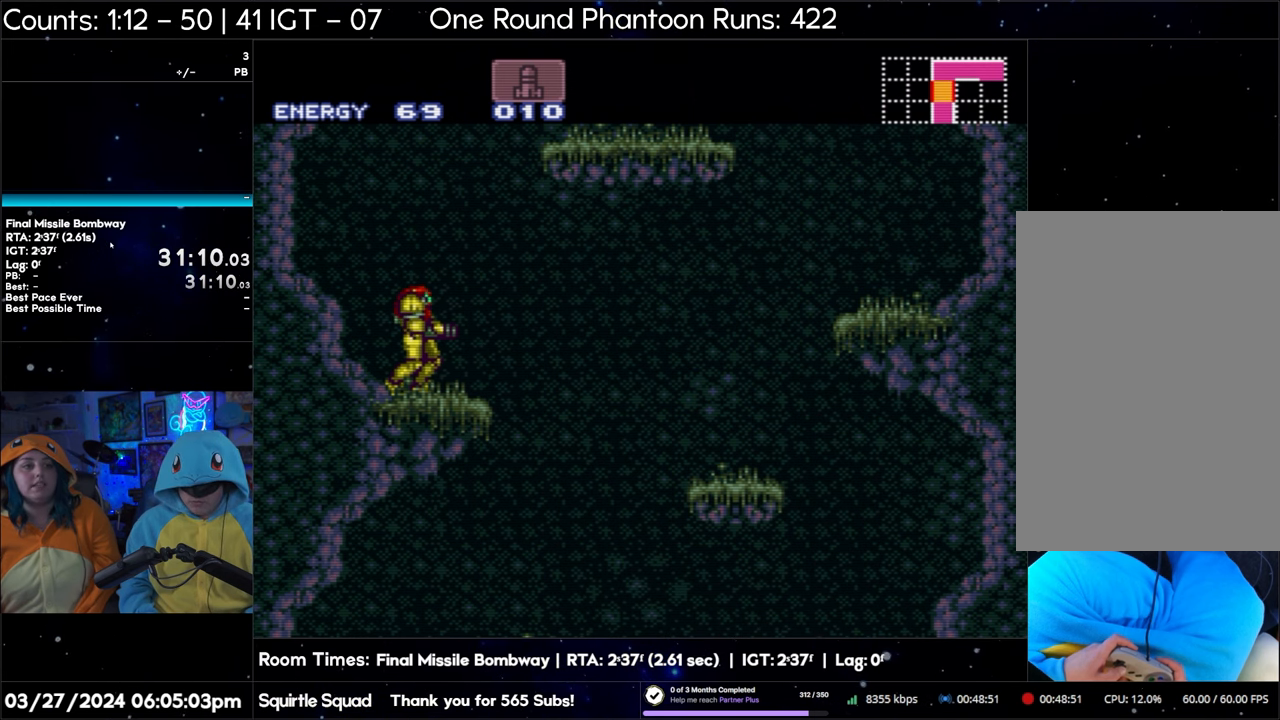
{"buttons": ["A"], "events": []}
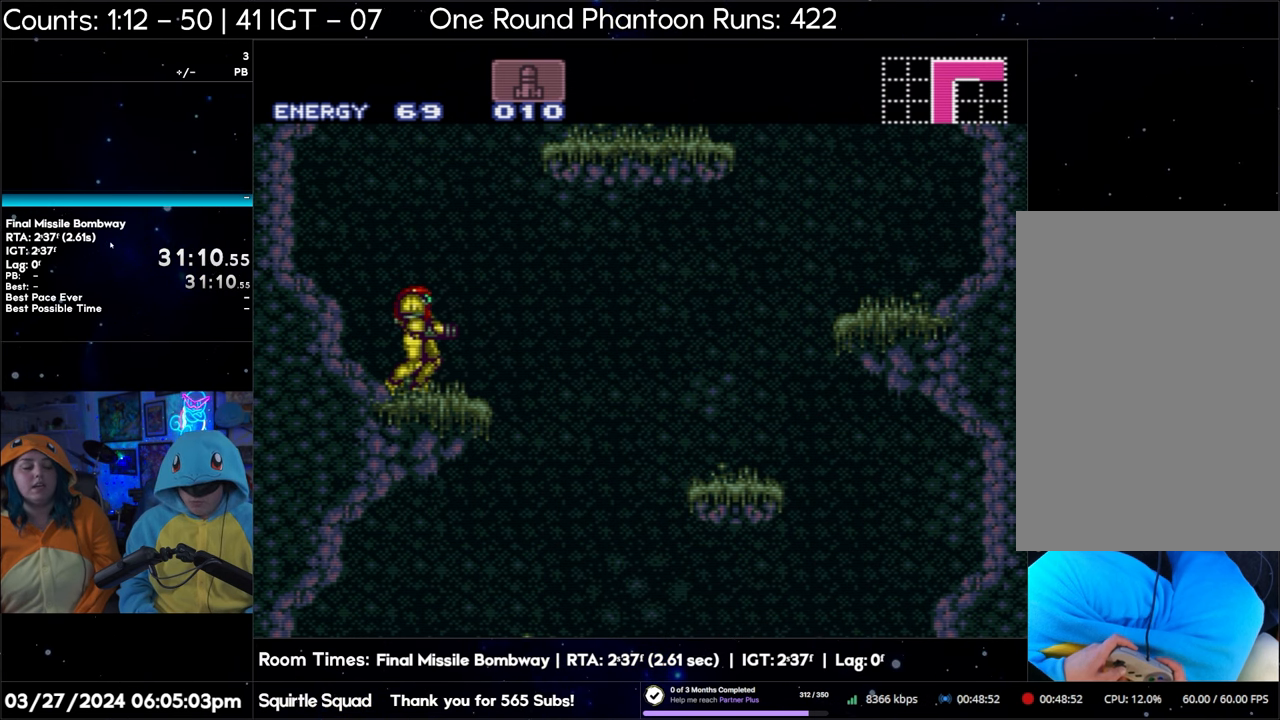
{"buttons": ["A"], "events": []}
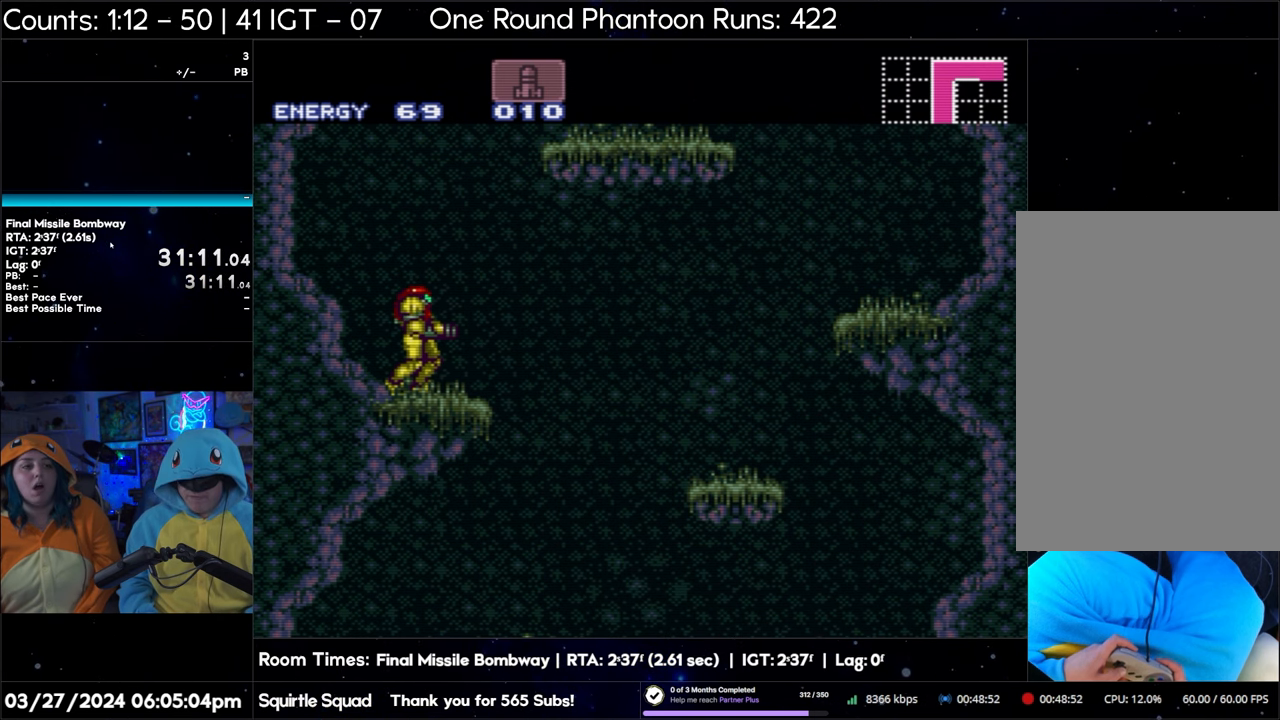
{"buttons": ["A"], "events": []}
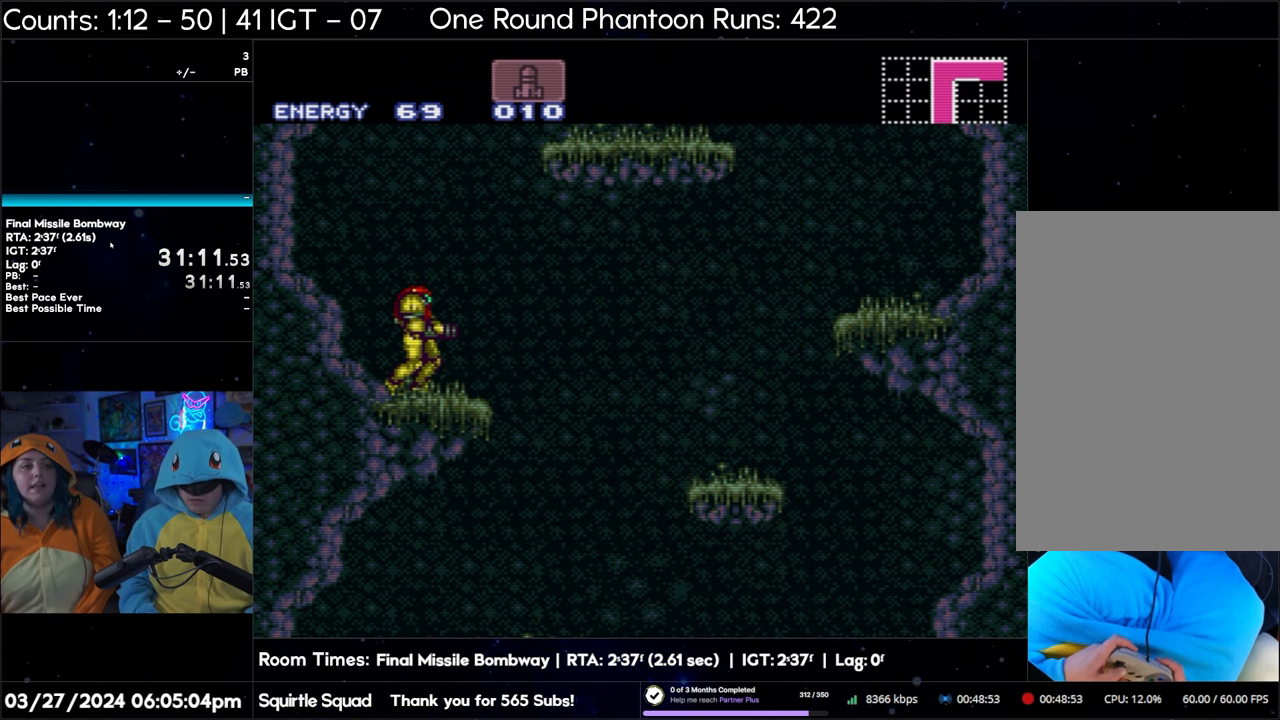
{"buttons": ["A"], "events": []}
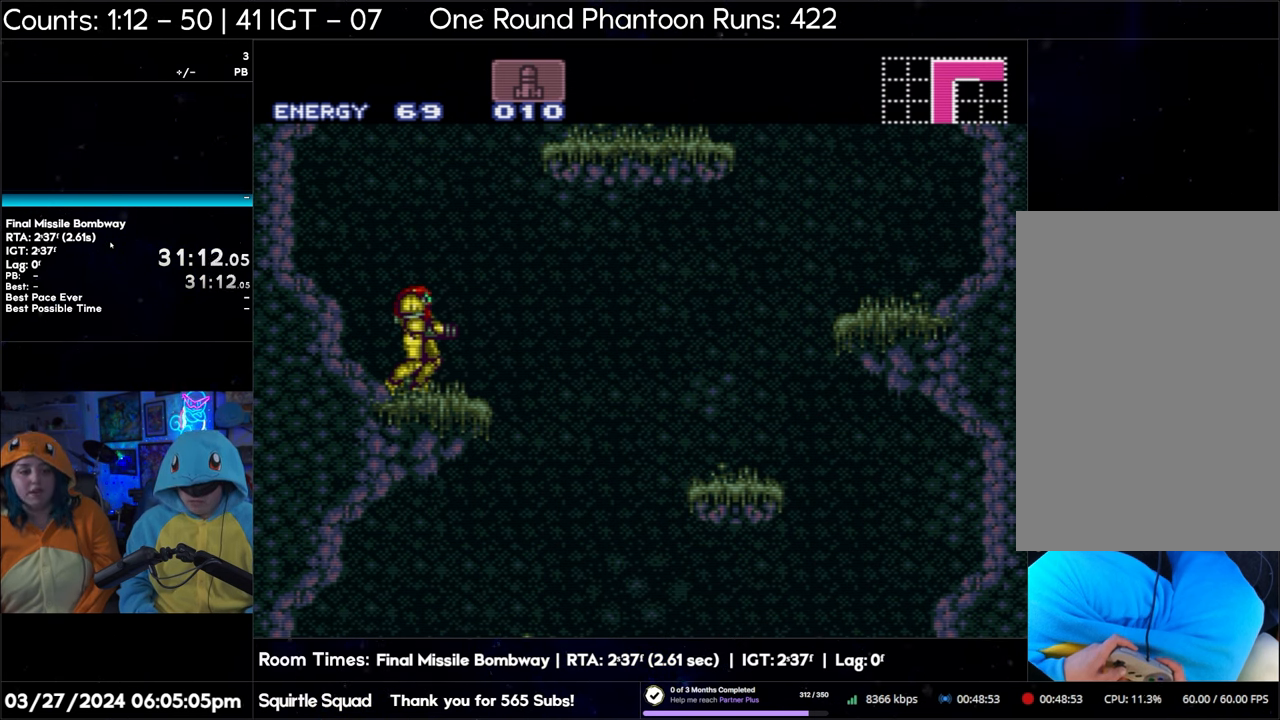
{"buttons": ["A"], "events": []}
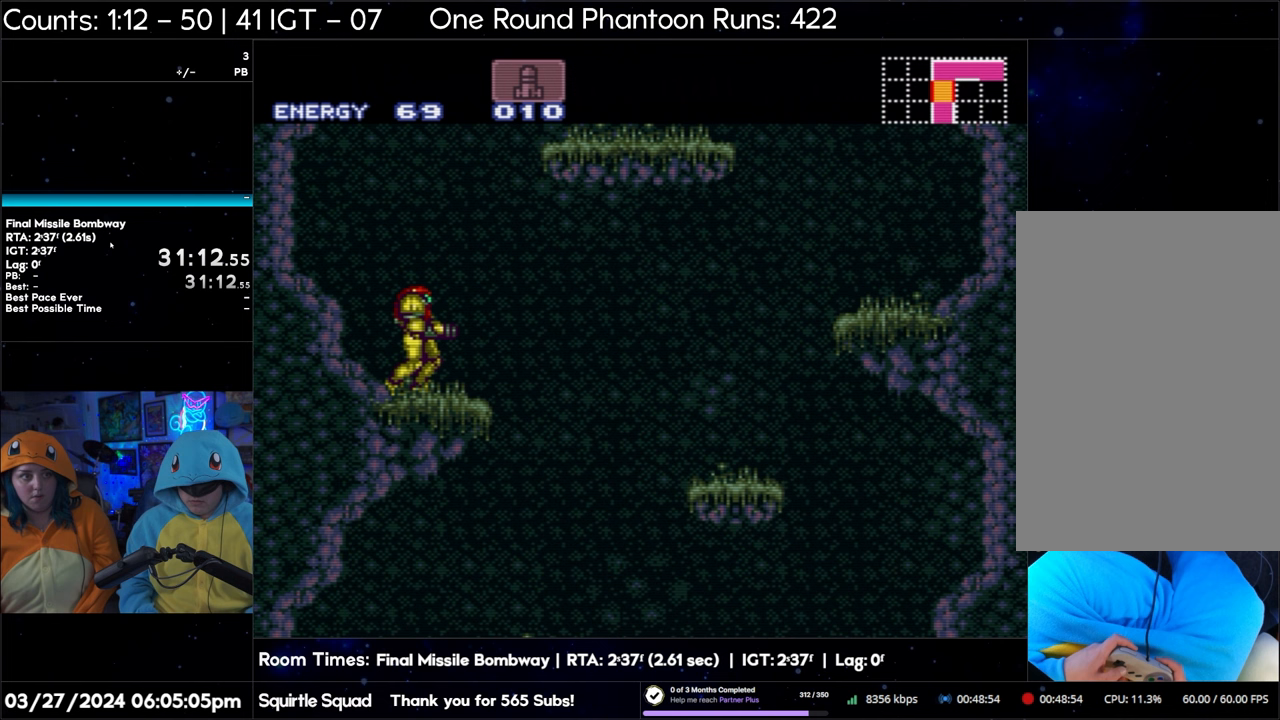
{"buttons": ["A"], "events": []}
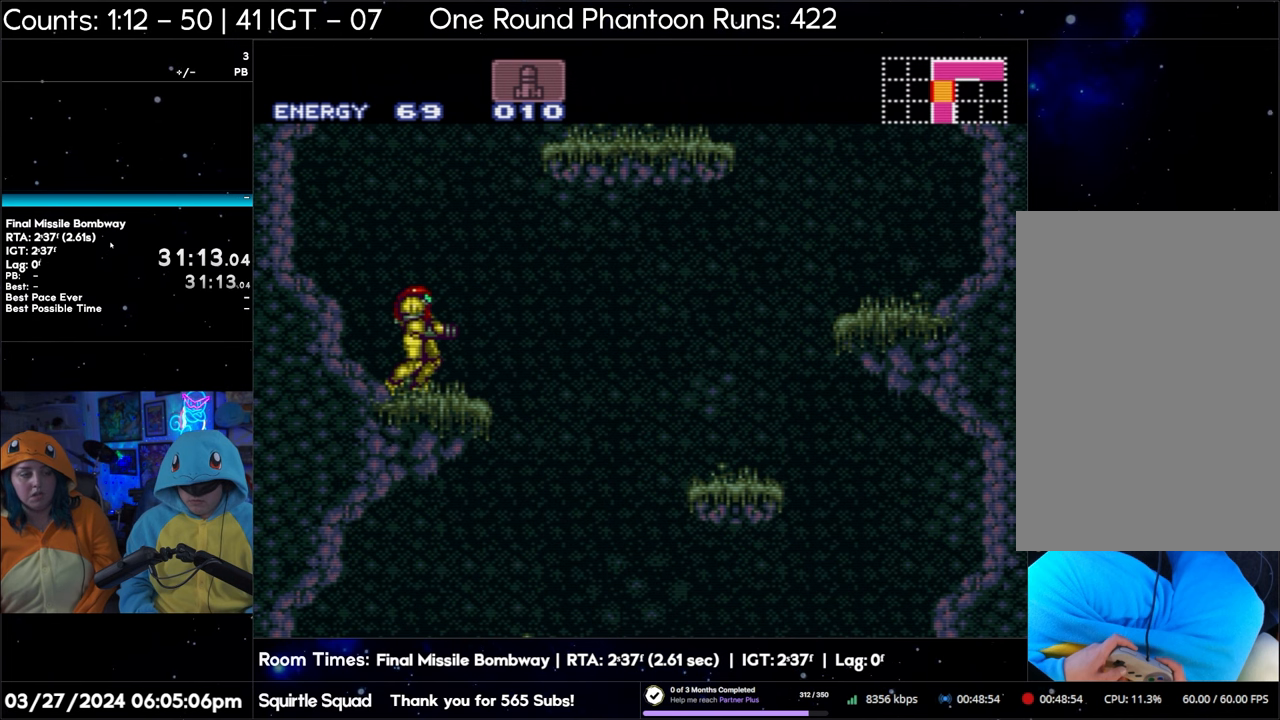
{"buttons": [], "events": [[400, "A", "up"]]}
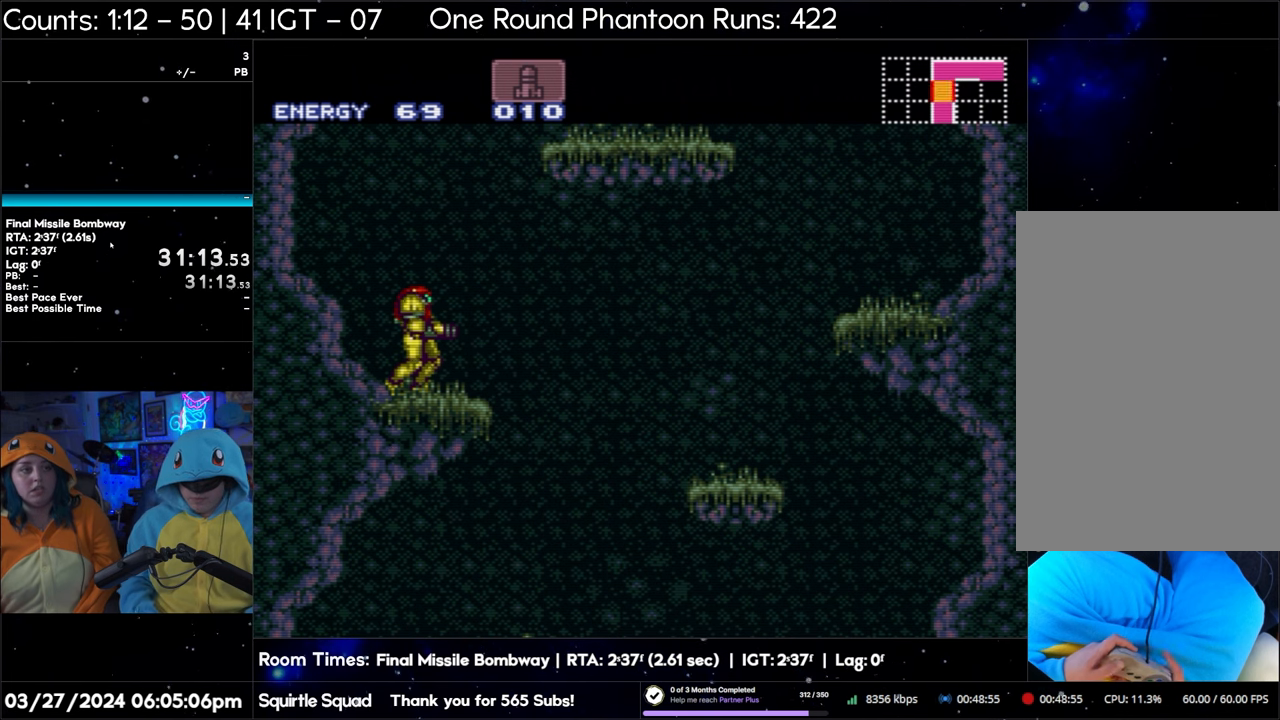
{"buttons": [], "events": []}
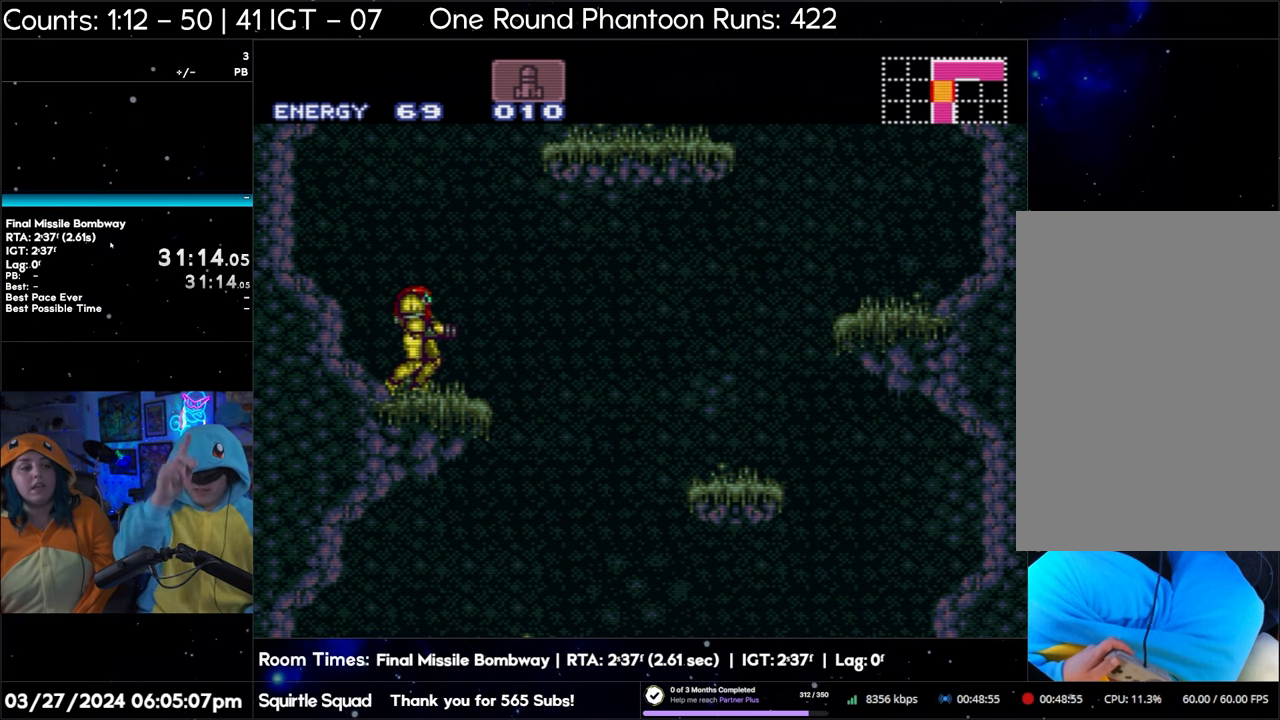
{"buttons": [], "events": []}
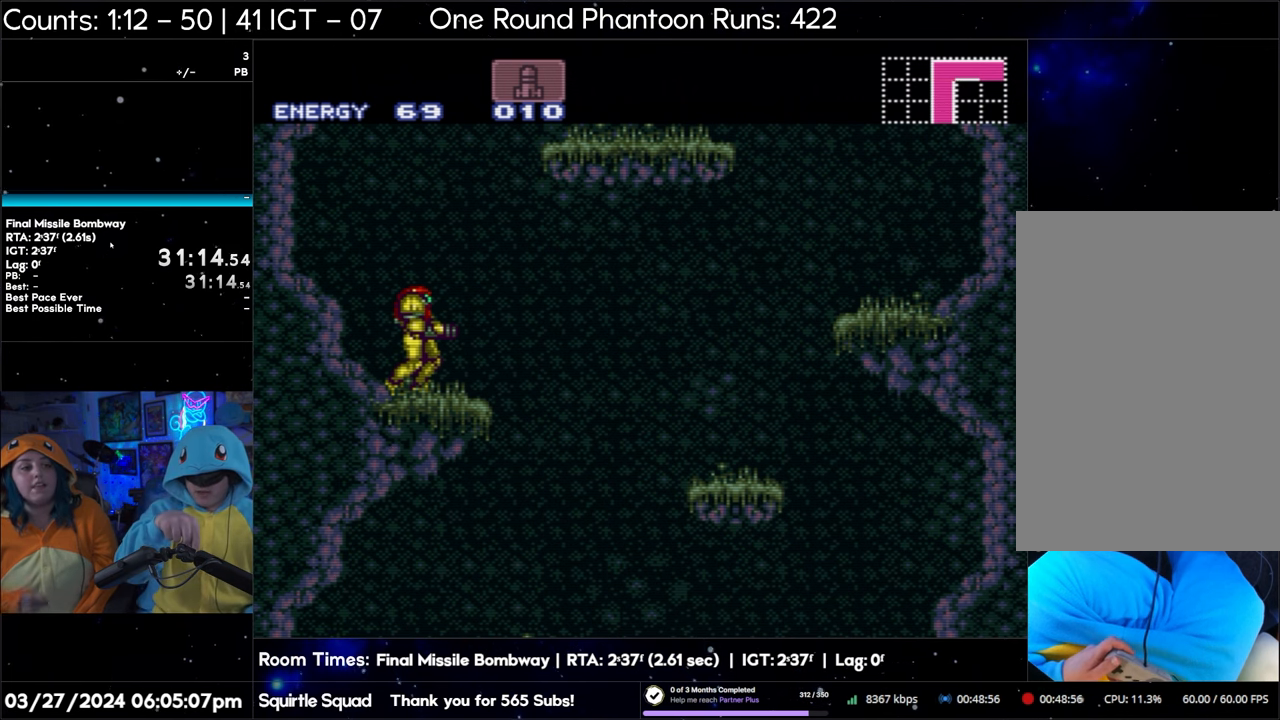
{"buttons": [], "events": []}
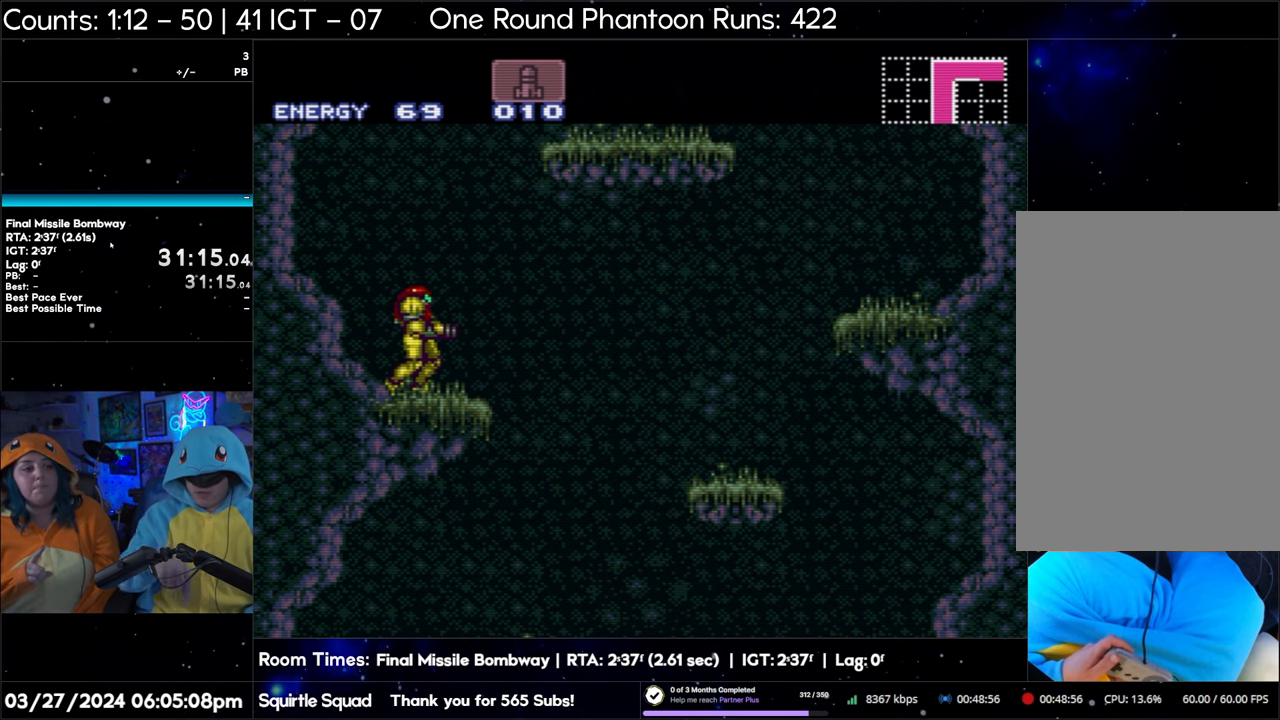
{"buttons": [], "events": []}
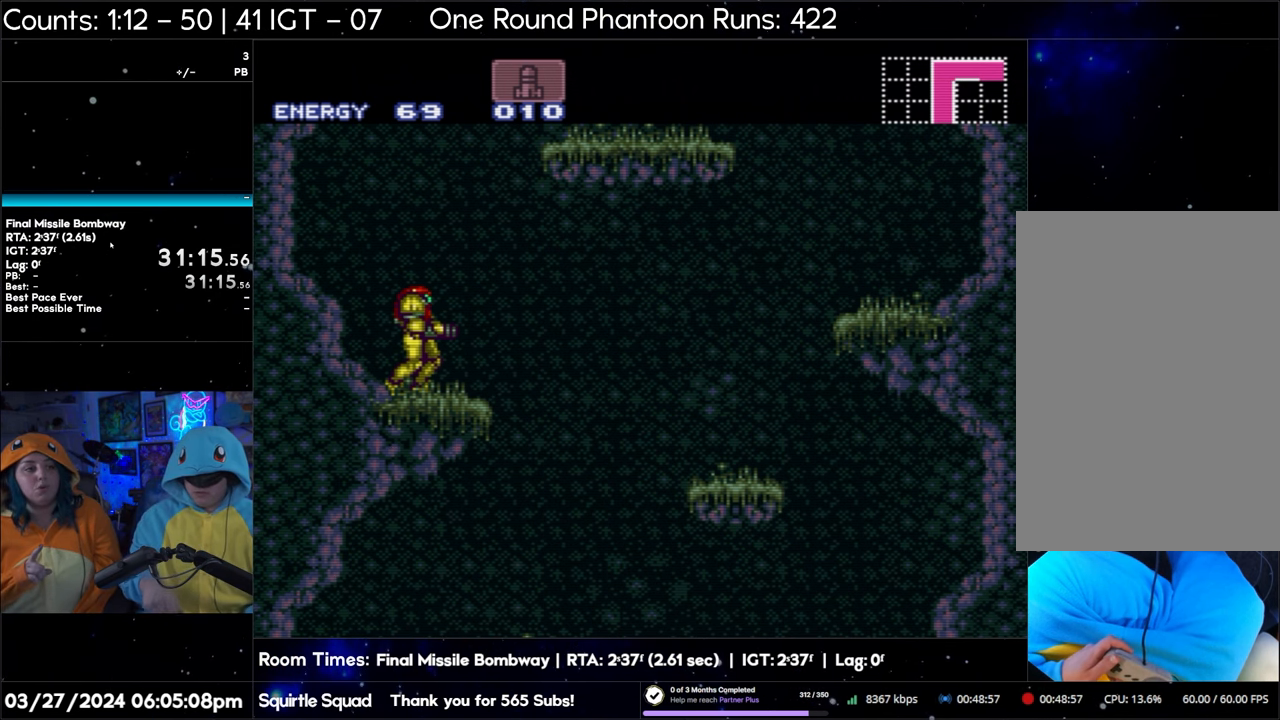
{"buttons": [], "events": []}